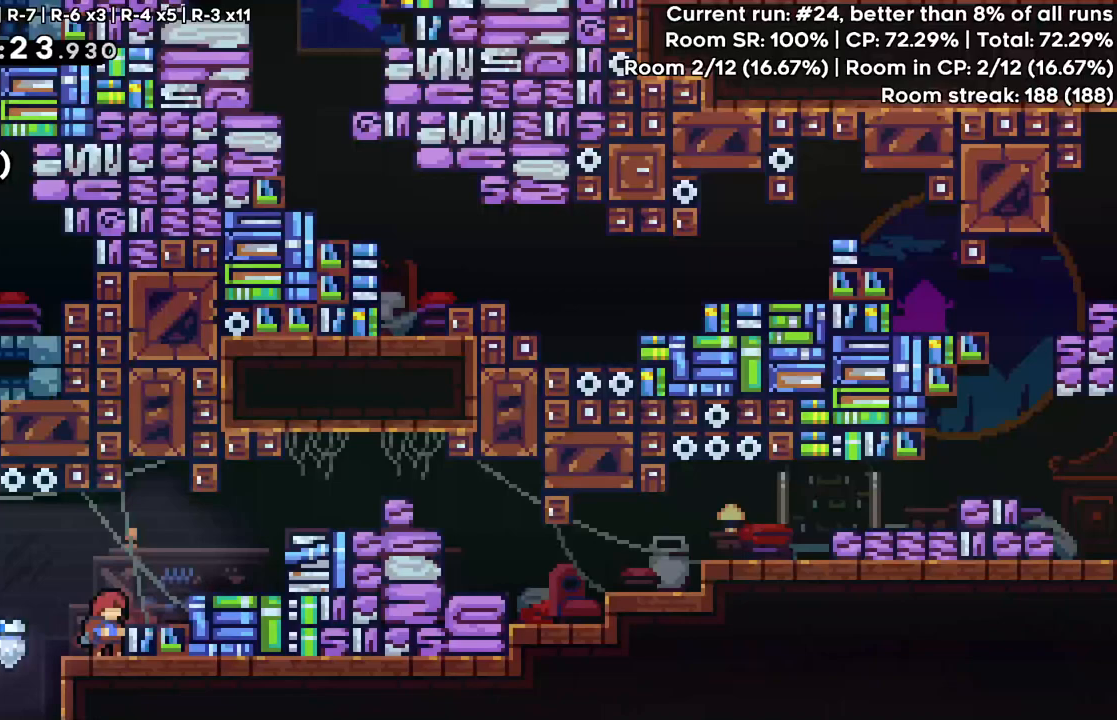
Gameplay with keyboard; each line is a JSON object with the keys held at the frame after it. "events" lists presses ("down") and releases ("up") of "dash", "demo", "down", "grab", "jump", "jump2", "left", "pause", "right" and "up" between this image and that frame as [ms after this image, input, new state], when the widget could be followed in between. No other keys are recorded. Mouse input is not recorded. Key names are as the overlay labels them; some are game actions (e.g. jump) rather than physical keys.
{"keys": ["down", "jump", "left"], "events": [[317, "jump", "down"], [317, "left", "down"], [500, "down", "down"]]}
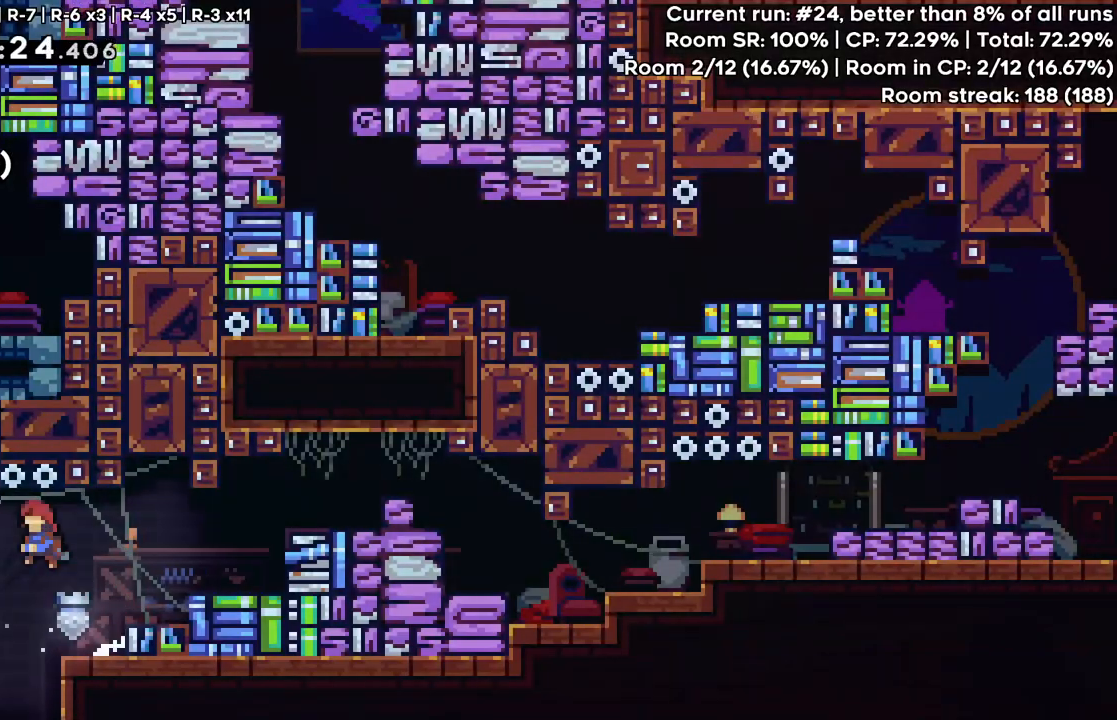
{"keys": ["down"], "events": [[50, "left", "up"], [133, "jump", "up"]]}
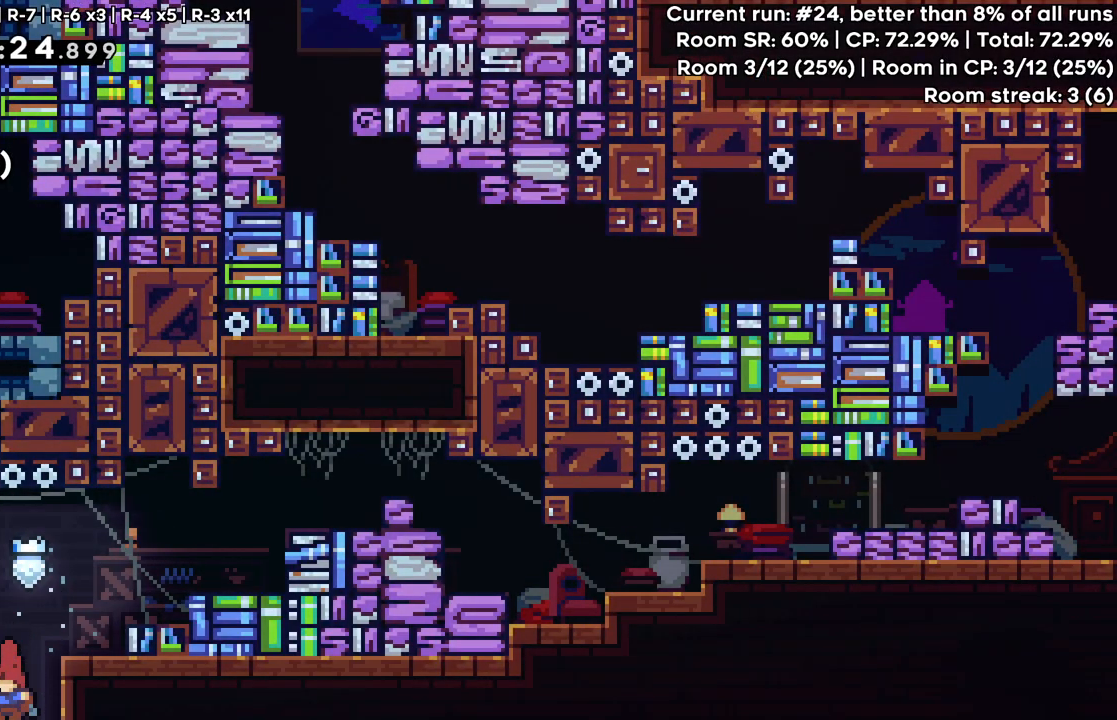
{"keys": ["down"], "events": []}
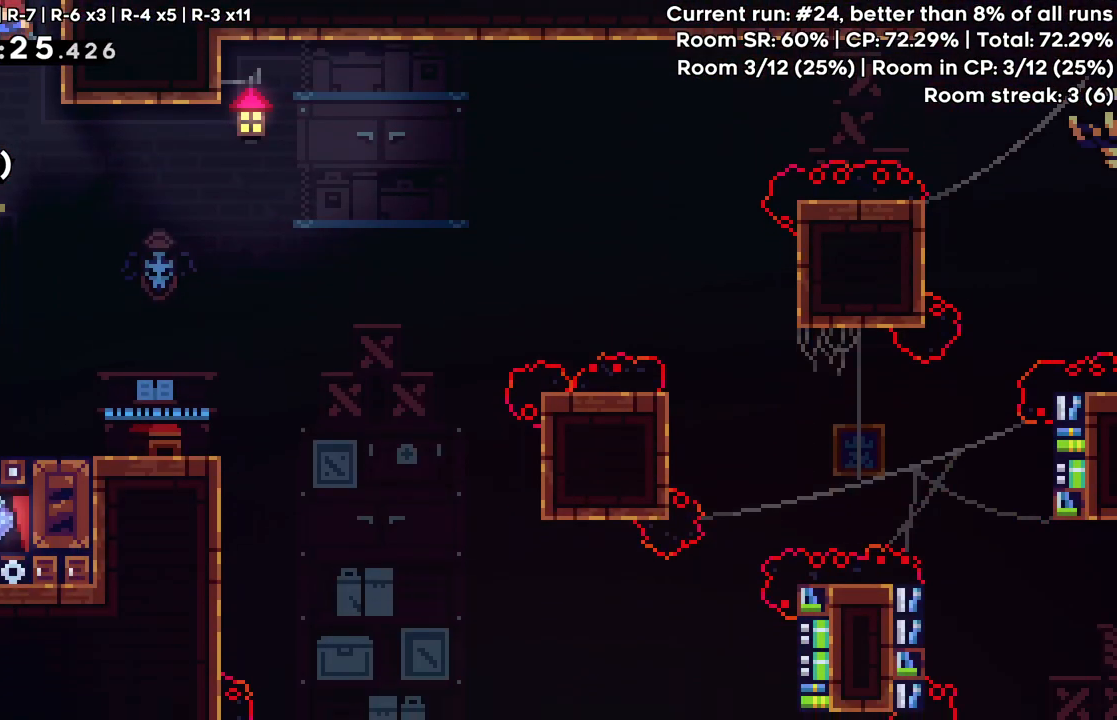
{"keys": ["down", "right"], "events": [[217, "right", "down"], [400, "right", "up"], [500, "right", "down"]]}
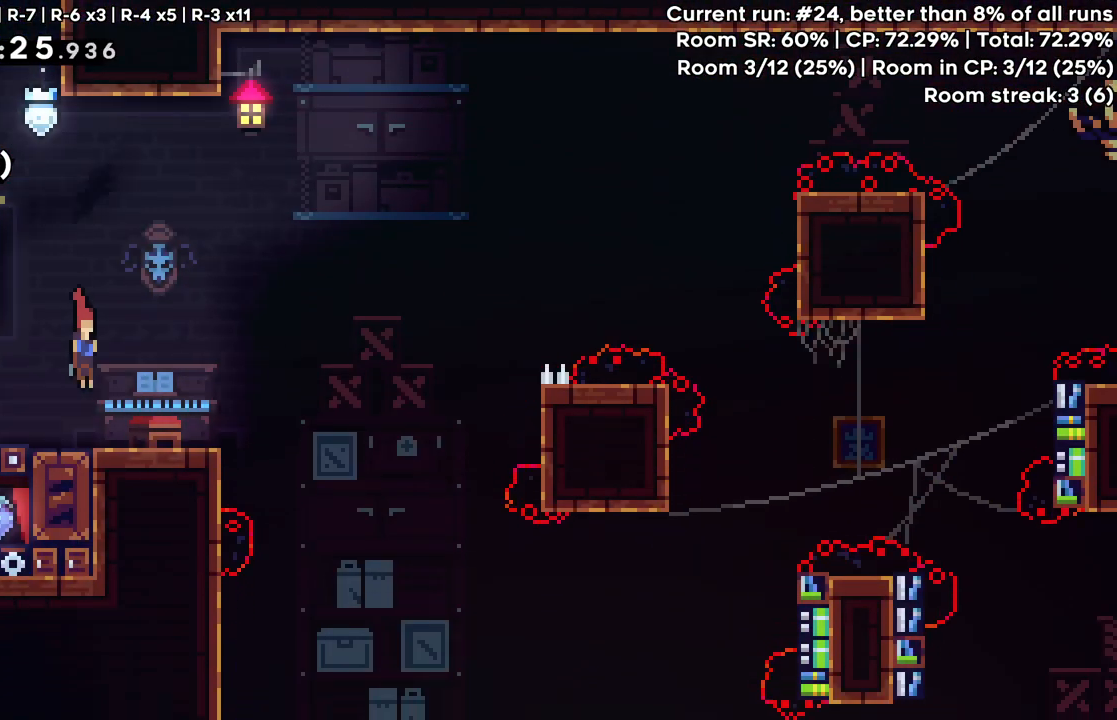
{"keys": ["down", "grab", "jump", "right"], "events": [[50, "dash", "down"], [133, "dash", "up"], [133, "grab", "down"], [233, "jump", "down"]]}
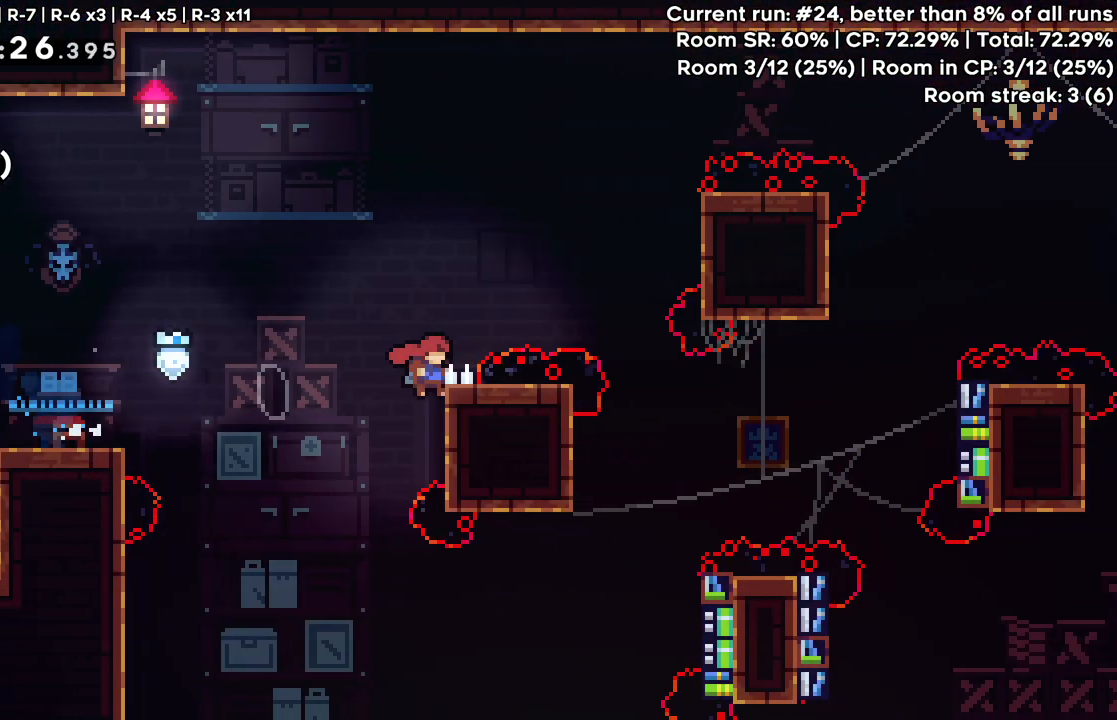
{"keys": [], "events": [[17, "jump2", "down"], [100, "down", "up"], [483, "grab", "up"], [483, "jump", "up"], [483, "jump2", "up"], [483, "right", "up"]]}
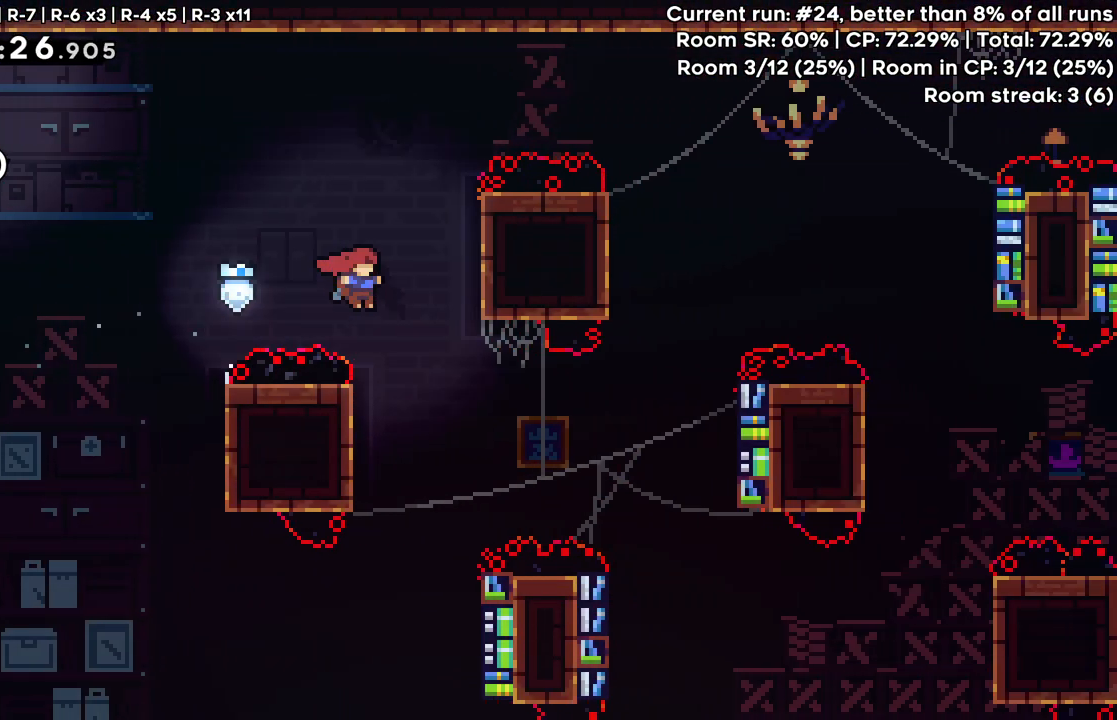
{"keys": [], "events": [[117, "left", "down"], [217, "jump", "down"], [267, "left", "up"], [317, "right", "down"], [450, "jump", "up"], [450, "right", "up"]]}
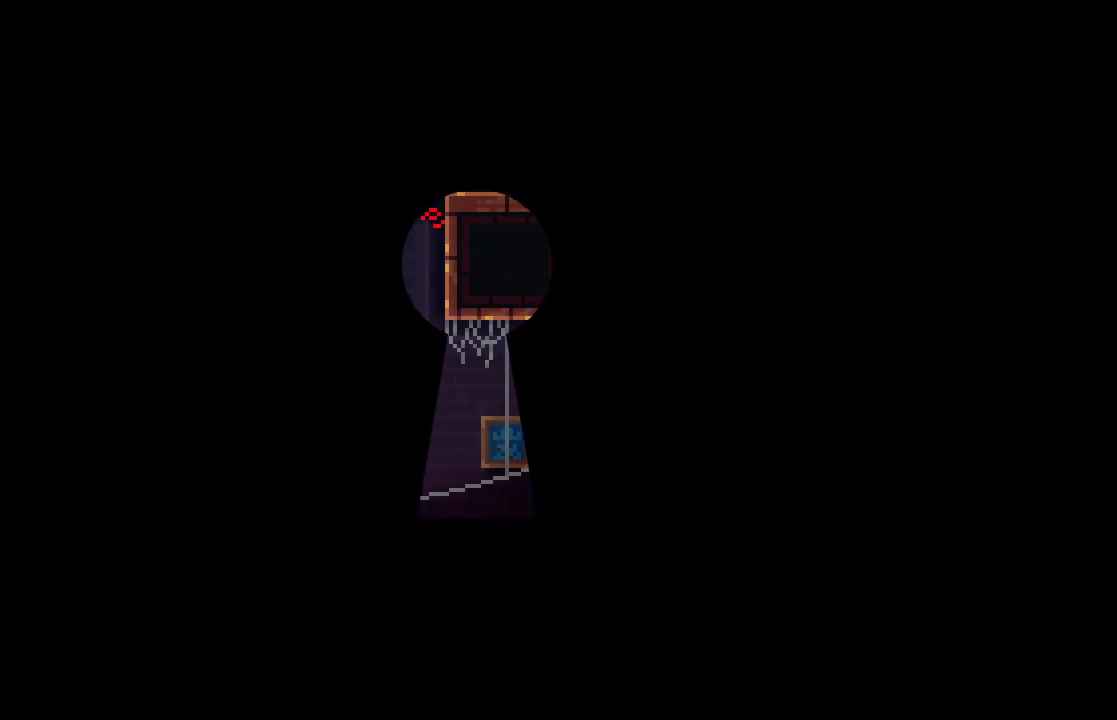
{"keys": [], "events": [[50, "jump", "down"], [83, "dash", "down"], [233, "jump", "up"], [283, "grab", "down"], [333, "dash", "up"], [367, "grab", "up"]]}
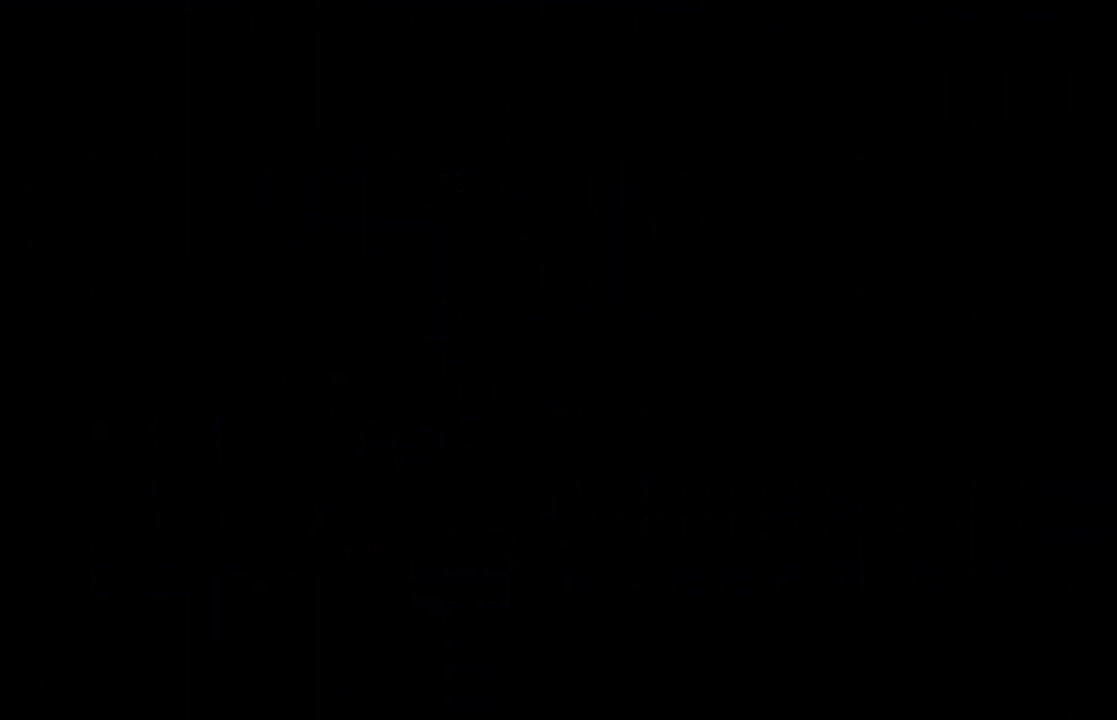
{"keys": [], "events": [[117, "jump", "down"], [300, "jump", "up"]]}
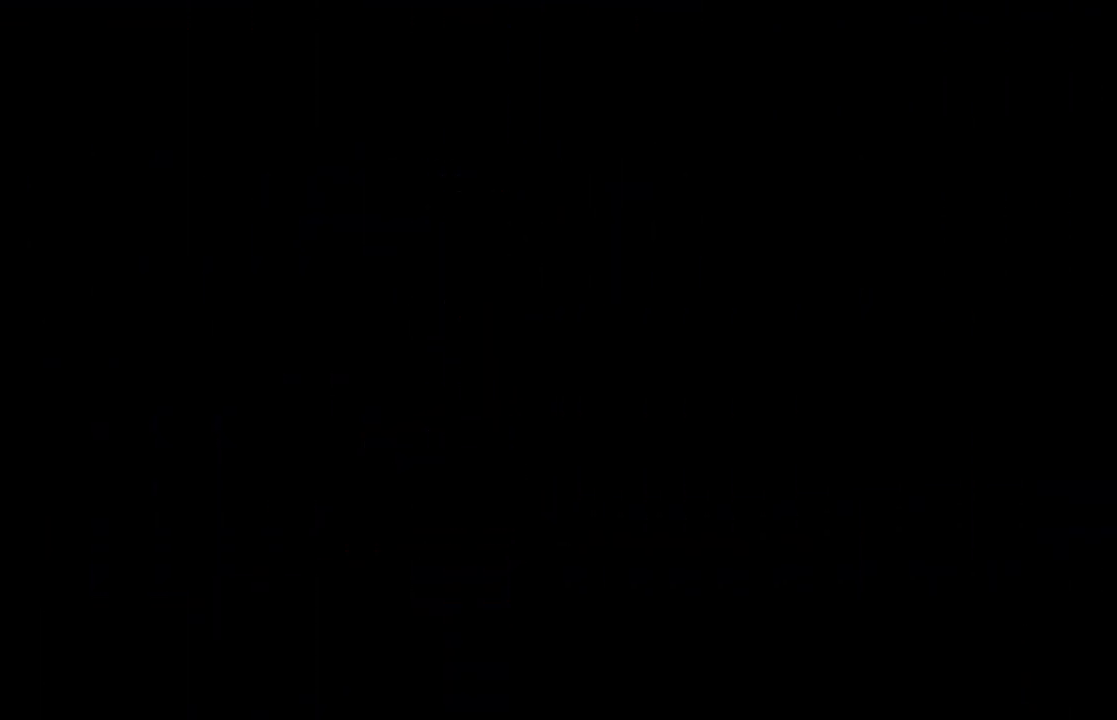
{"keys": [], "events": []}
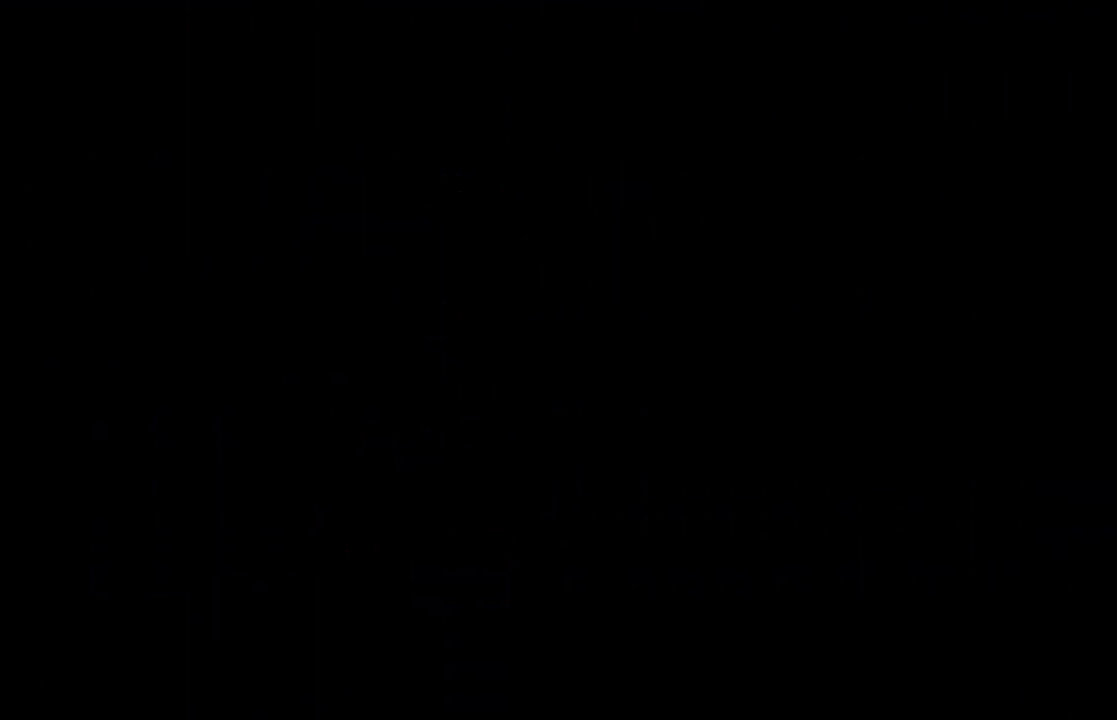
{"keys": [], "events": []}
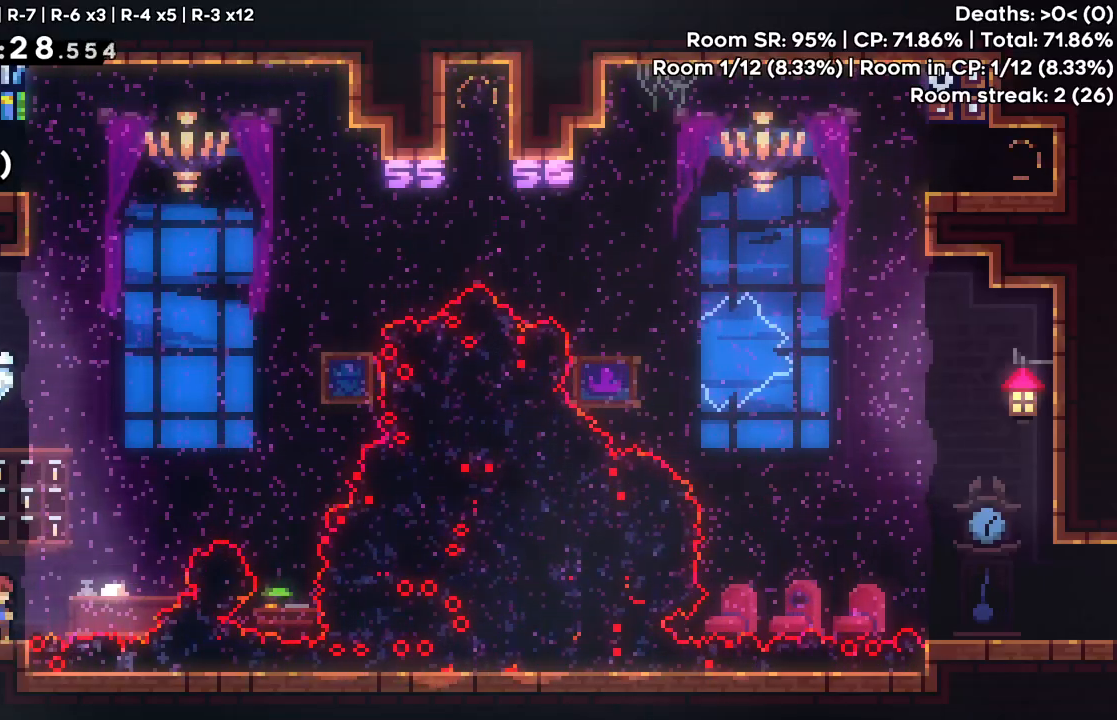
{"keys": ["dash", "jump", "up"], "events": [[250, "jump", "down"], [250, "up", "down"], [383, "dash", "down"]]}
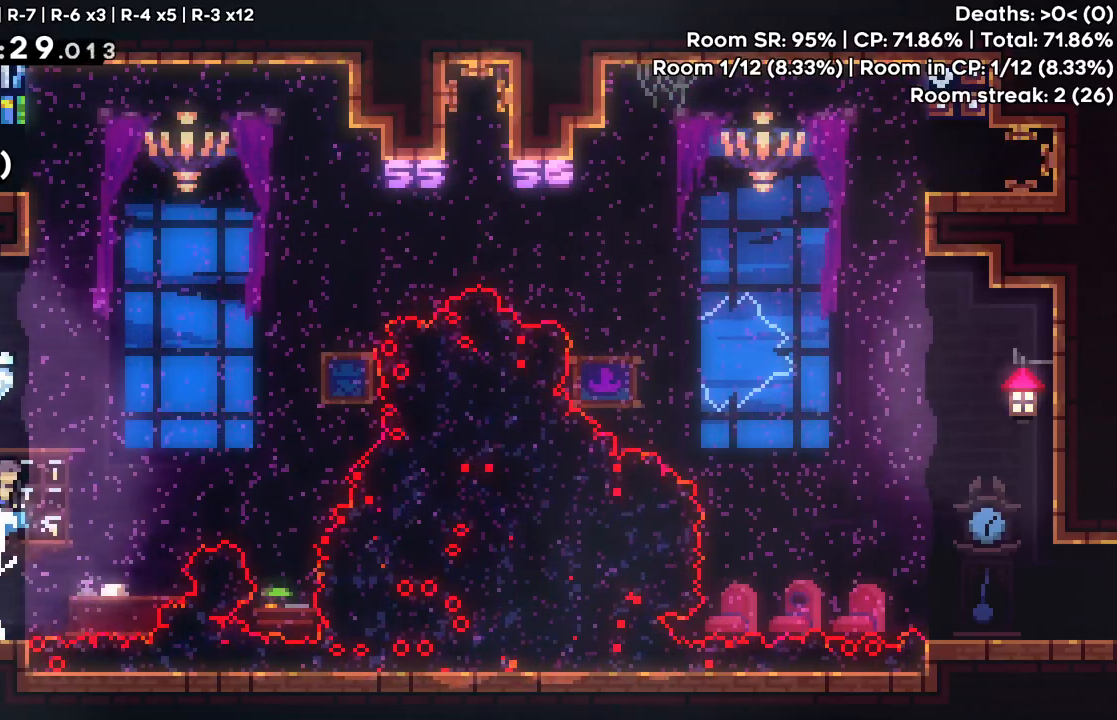
{"keys": ["dash", "right", "up"], "events": [[33, "jump", "up"], [83, "dash", "up"], [117, "right", "down"], [500, "dash", "down"]]}
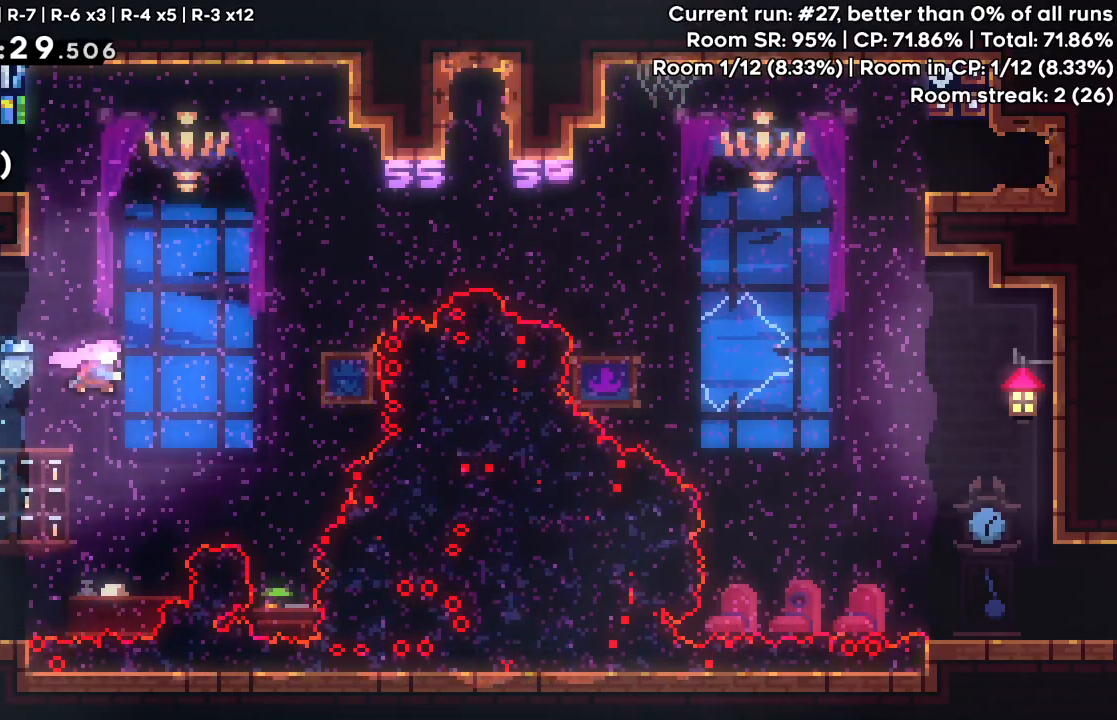
{"keys": ["right"], "events": [[133, "dash", "up"], [233, "up", "up"], [283, "dash", "down"], [417, "dash", "up"]]}
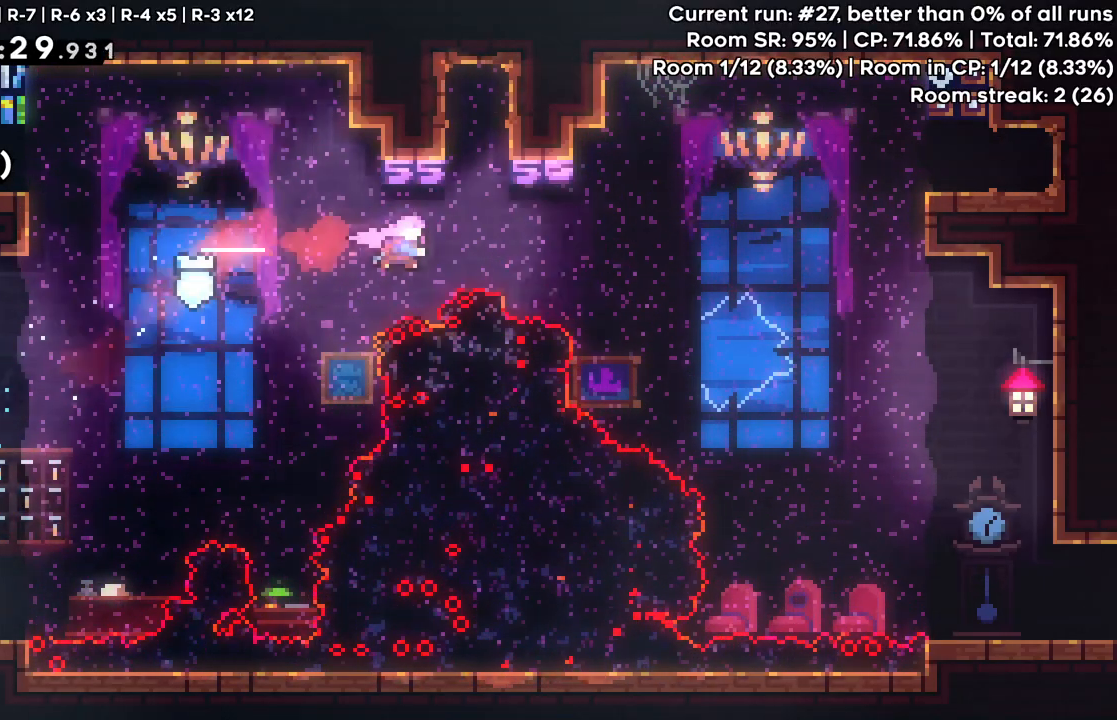
{"keys": ["right", "up"], "events": [[67, "dash", "down"], [200, "dash", "up"], [483, "up", "down"]]}
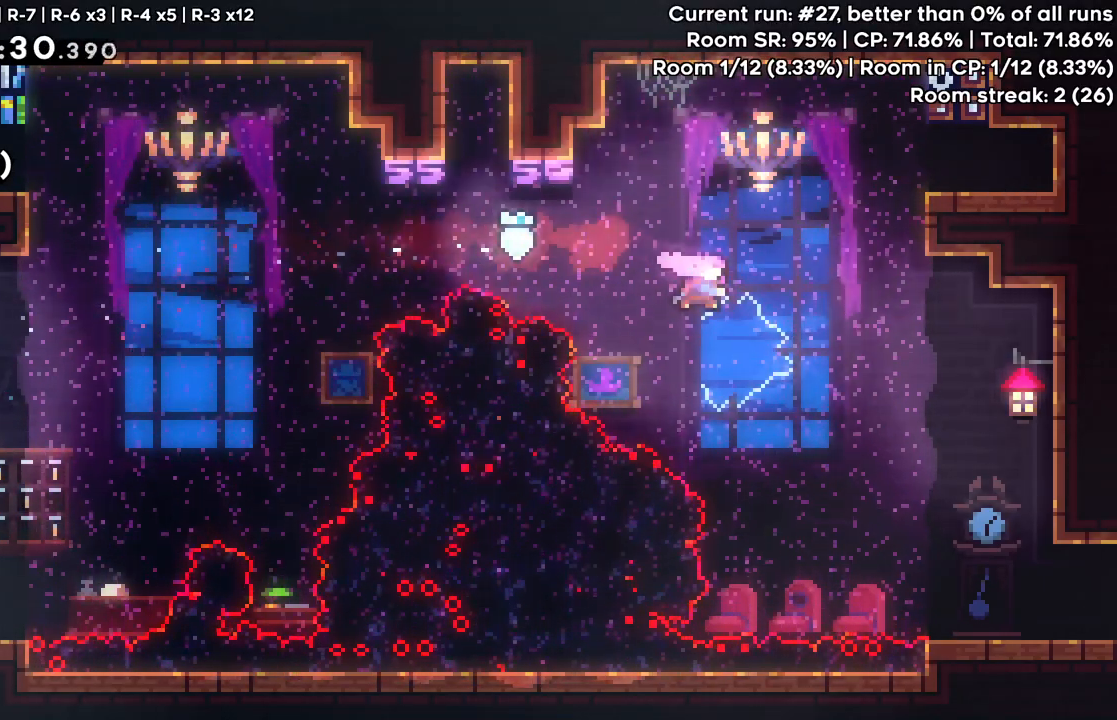
{"keys": ["right"], "events": [[33, "dash", "down"], [217, "dash", "up"], [217, "up", "up"], [267, "dash", "down"], [450, "dash", "up"]]}
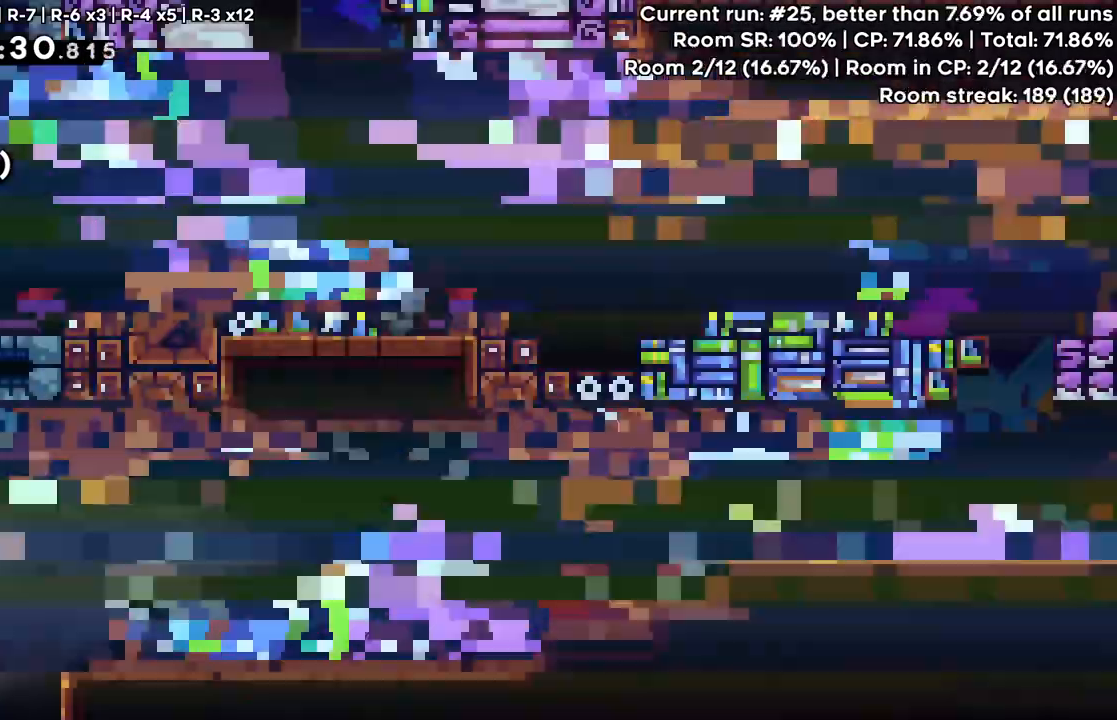
{"keys": ["jump", "left"], "events": [[50, "right", "up"], [467, "jump", "down"], [467, "left", "down"]]}
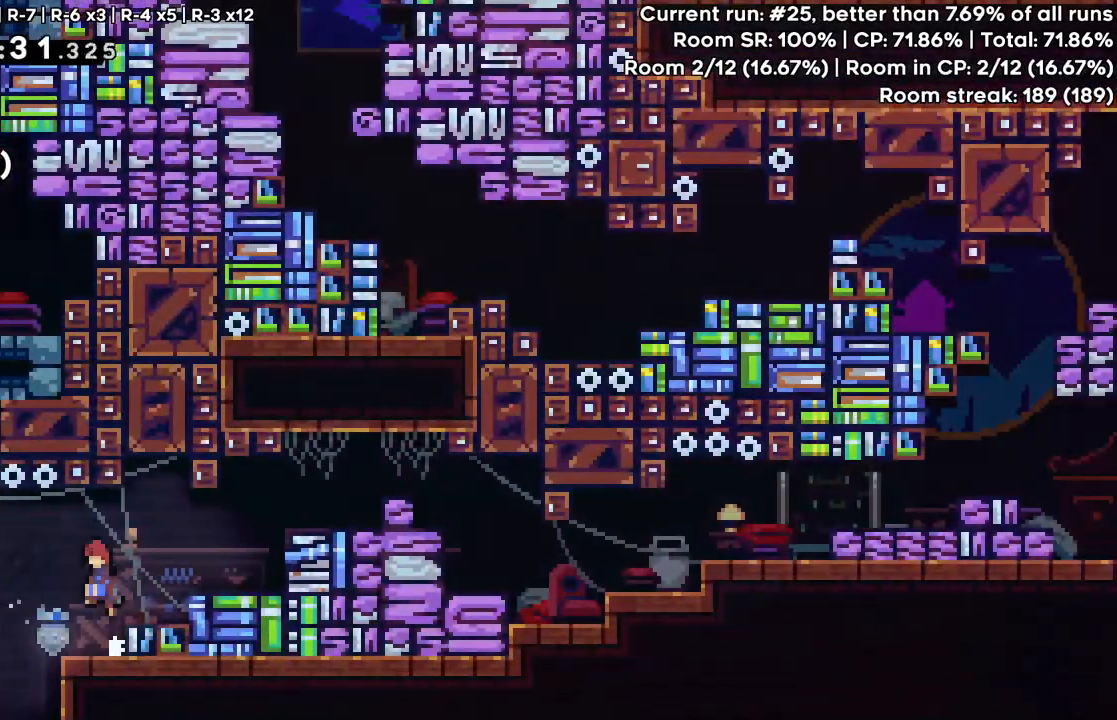
{"keys": ["down", "jump"], "events": [[150, "down", "down"], [150, "left", "up"]]}
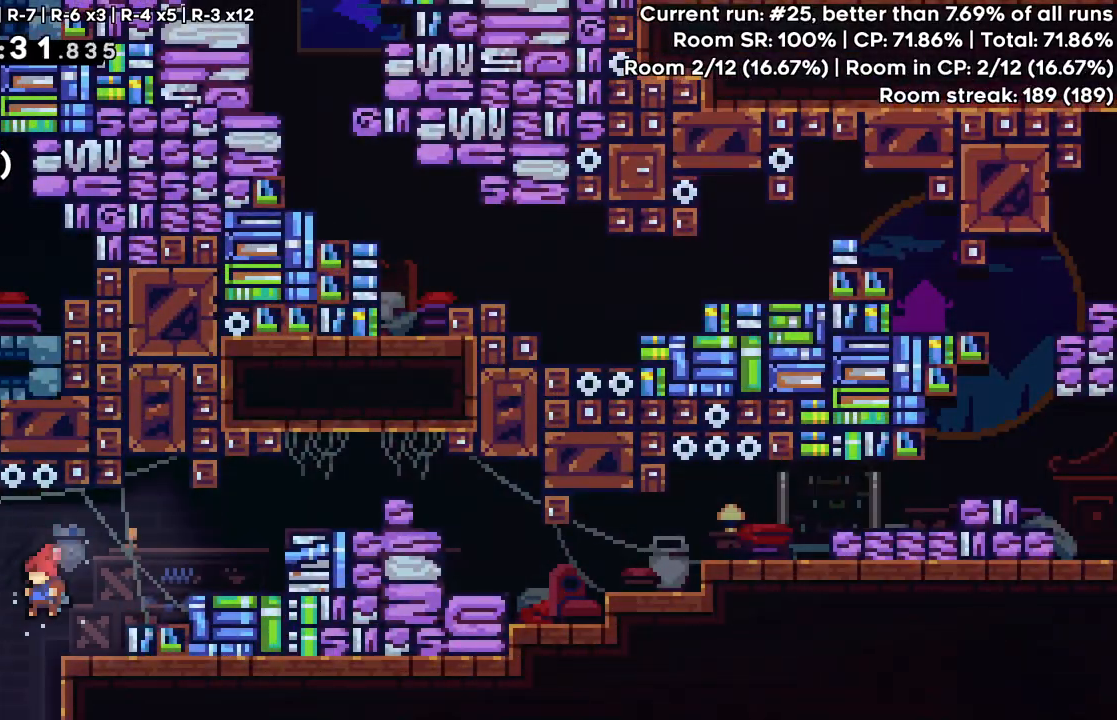
{"keys": ["down"], "events": [[83, "jump", "up"]]}
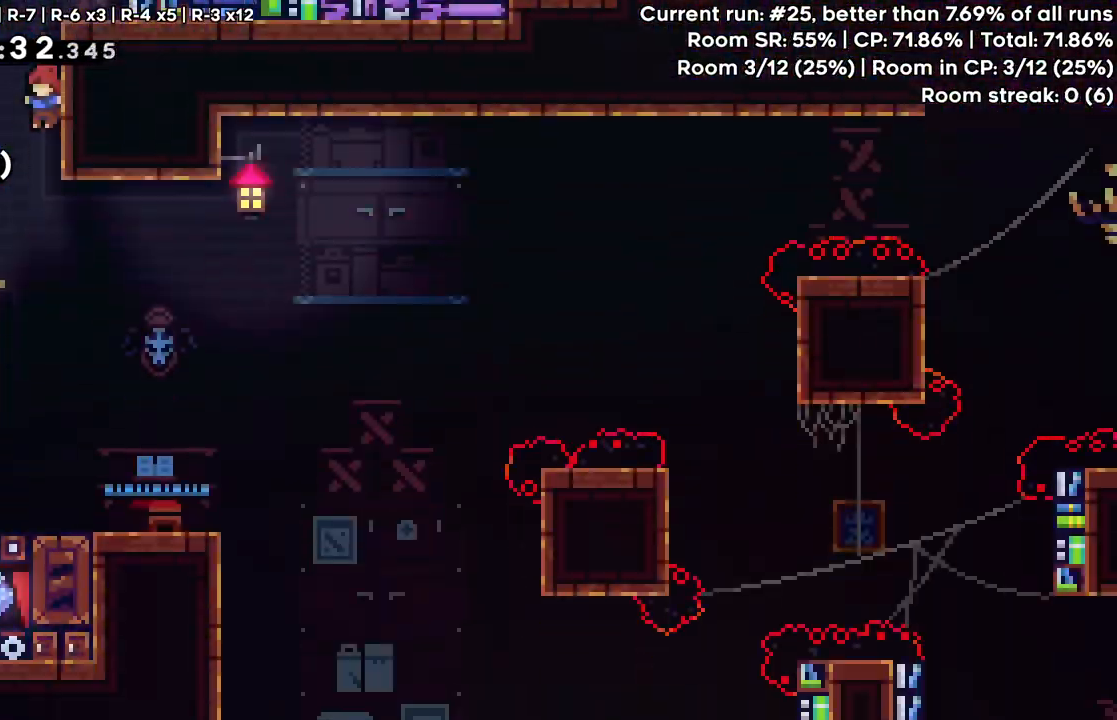
{"keys": ["down", "right"], "events": [[467, "right", "down"]]}
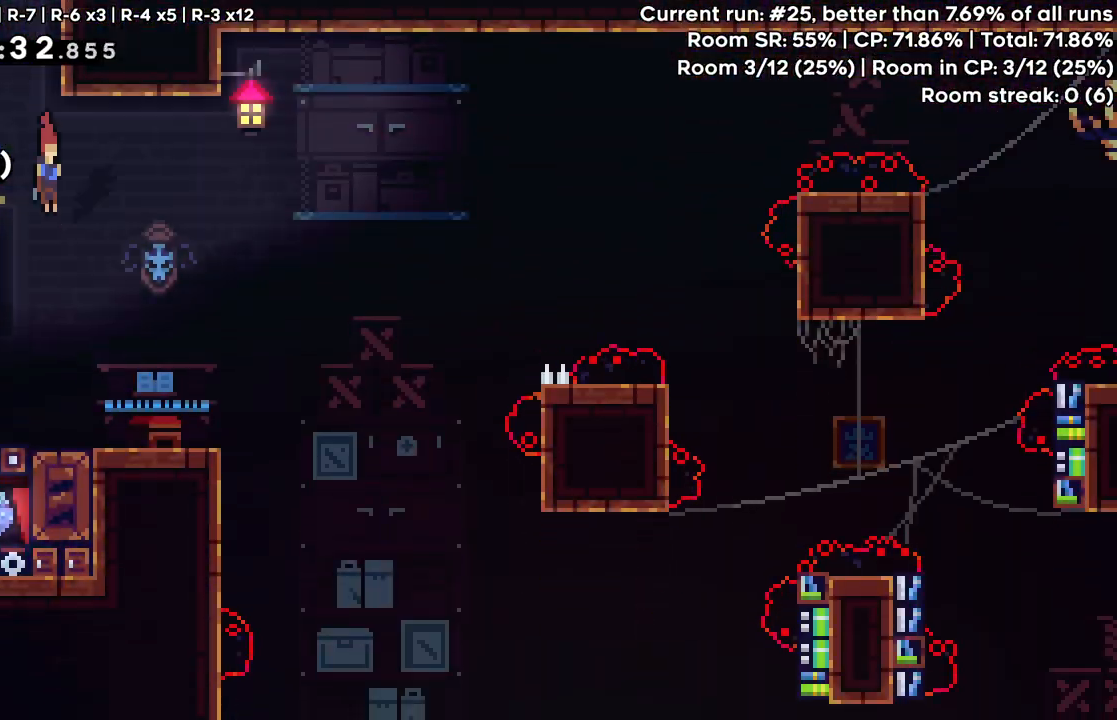
{"keys": ["down", "grab", "jump", "right"], "events": [[100, "right", "up"], [150, "dash", "down"], [200, "right", "down"], [250, "dash", "up"], [350, "grab", "down"], [350, "jump", "down"]]}
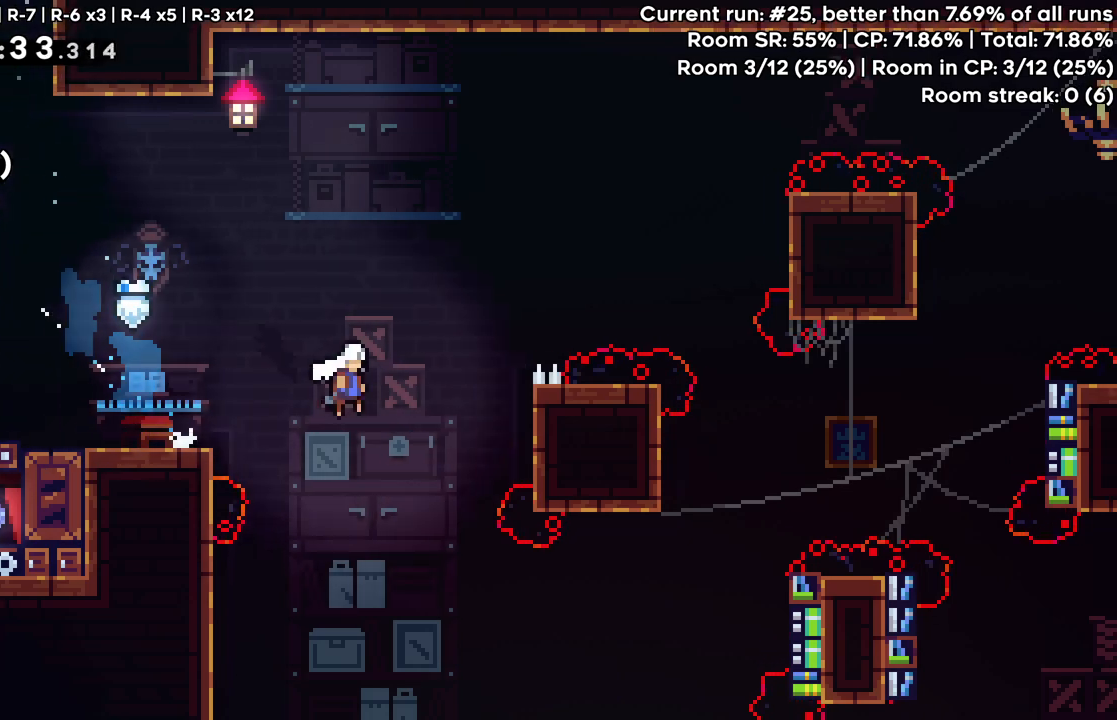
{"keys": ["grab", "jump", "jump2", "right"], "events": [[117, "down", "up"], [117, "jump2", "down"]]}
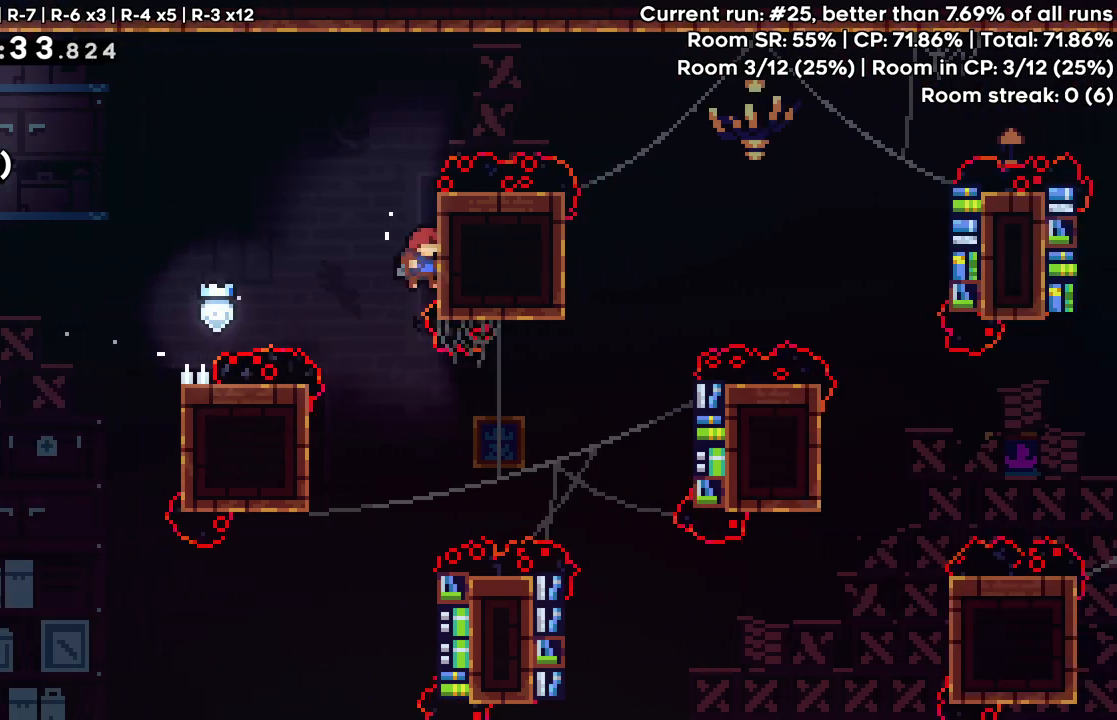
{"keys": ["grab"], "events": [[50, "right", "up"], [83, "jump2", "up"], [133, "jump", "up"]]}
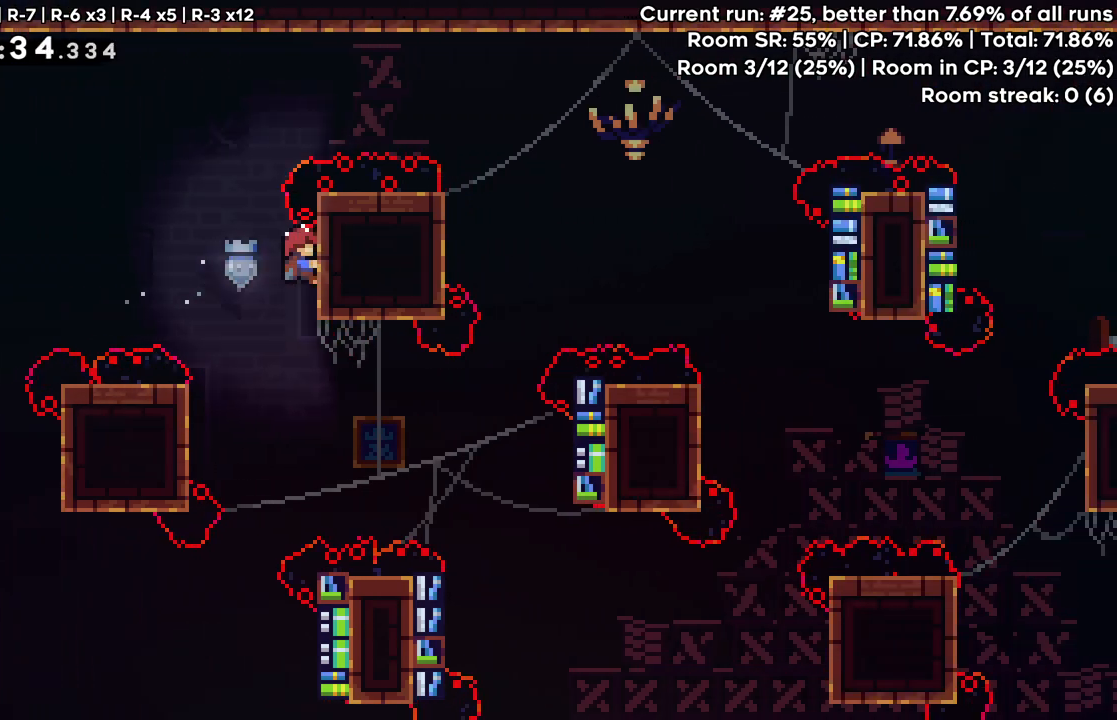
{"keys": ["grab", "jump"], "events": [[250, "grab", "up"], [333, "jump", "down"], [433, "grab", "down"]]}
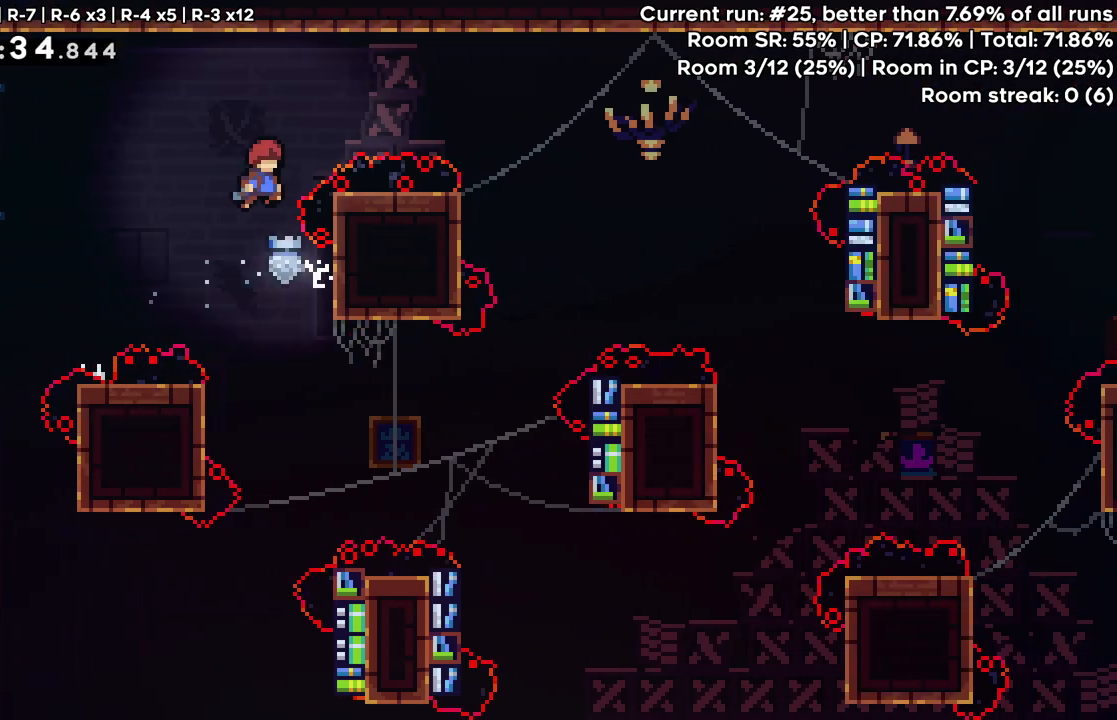
{"keys": ["grab", "right", "up"], "events": [[83, "right", "down"], [83, "up", "down"], [317, "jump", "up"]]}
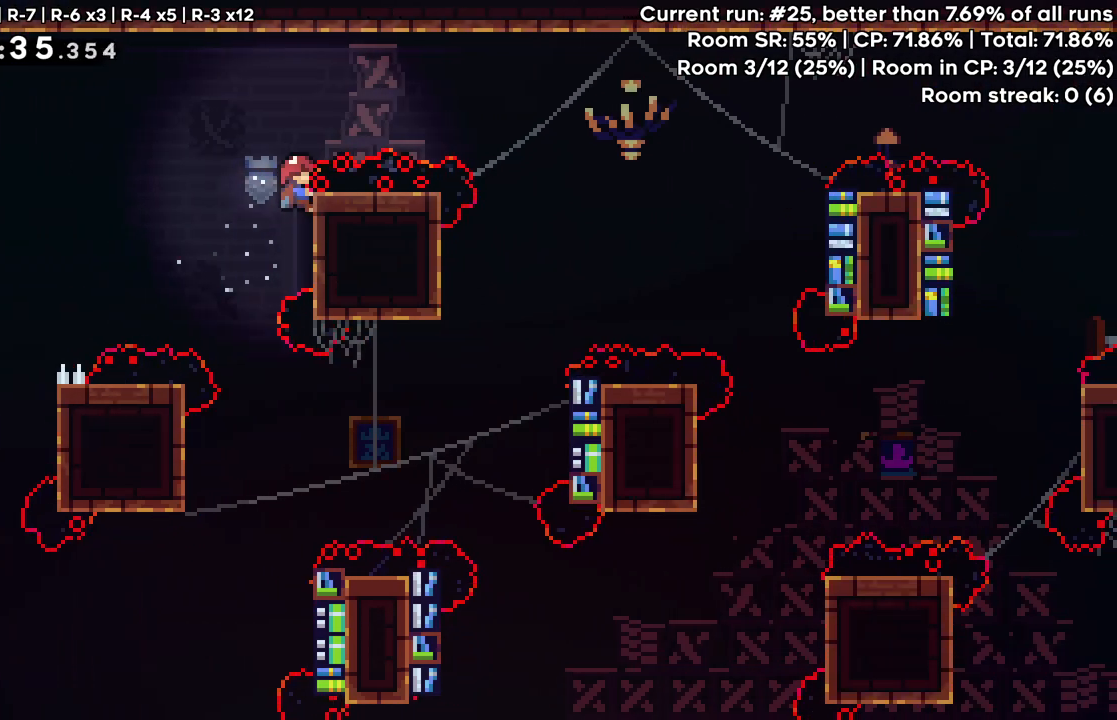
{"keys": ["grab", "jump", "right", "up"], "events": [[183, "jump", "down"]]}
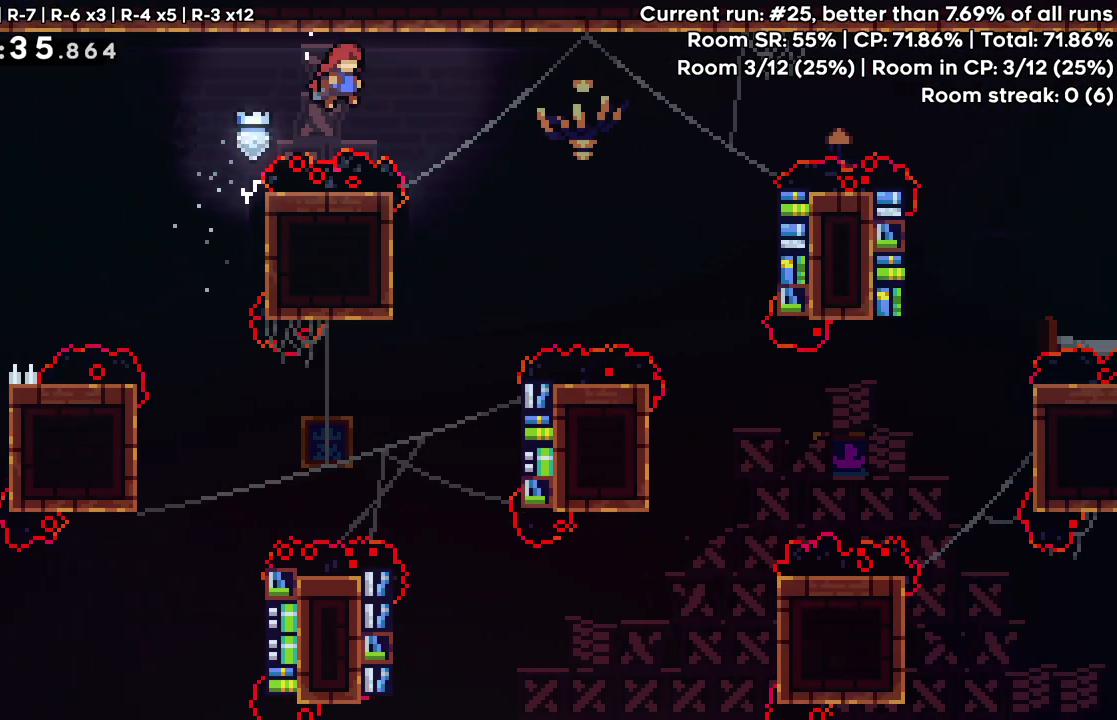
{"keys": ["jump", "right"], "events": [[150, "jump", "up"], [150, "up", "up"], [200, "grab", "up"], [200, "right", "up"], [300, "left", "down"], [383, "jump", "down"], [433, "right", "down"], [483, "left", "up"]]}
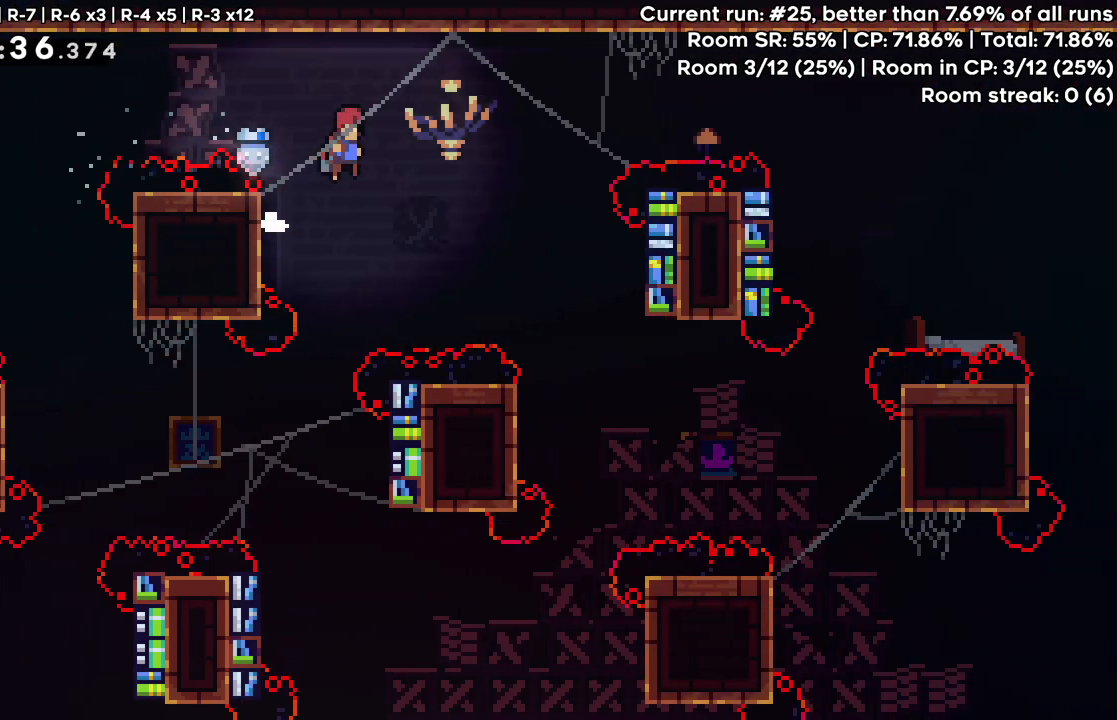
{"keys": ["jump", "right"], "events": []}
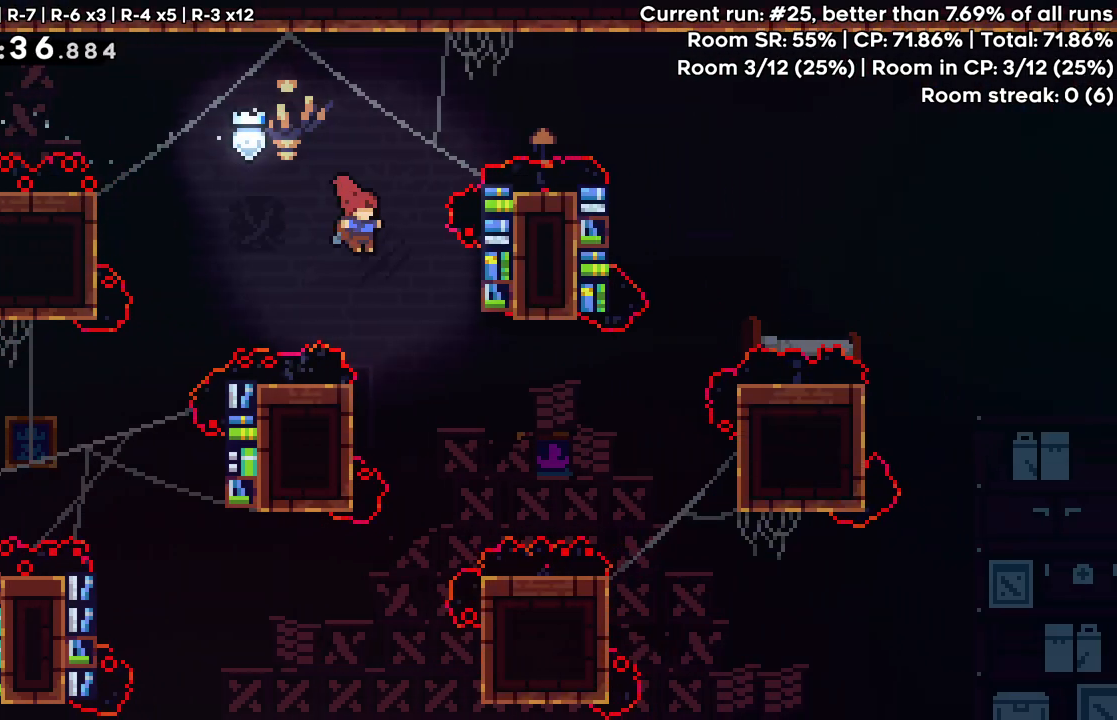
{"keys": ["right"], "events": [[183, "jump", "up"], [183, "right", "up"], [467, "right", "down"]]}